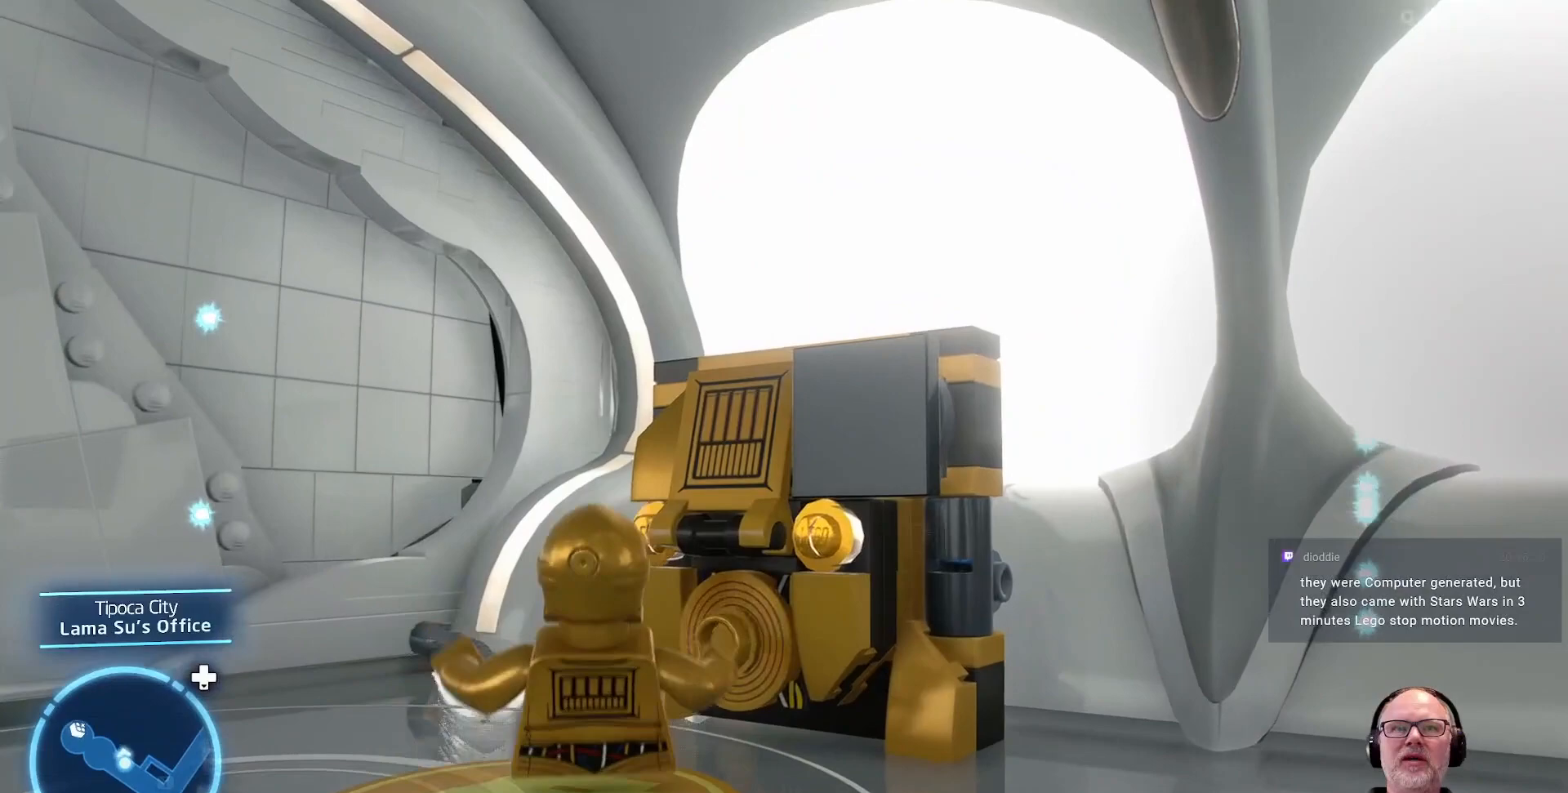
Gameplay with a controller (Xbox layout); each line is a JSON object with the inputs held at the frame after it. "events" lists button and stick changes between this image and that frame as [ms after this image, input, new state], when the widget could be followed in between. Not read: L2 L3 R2 R3 SELECT START Y.
{"buttons": [], "left_stick": "center", "right_stick": "center", "events": [[200, "B", "down"], [233, "left_stick", "right"], [333, "B", "up"], [433, "left_stick", "center"]]}
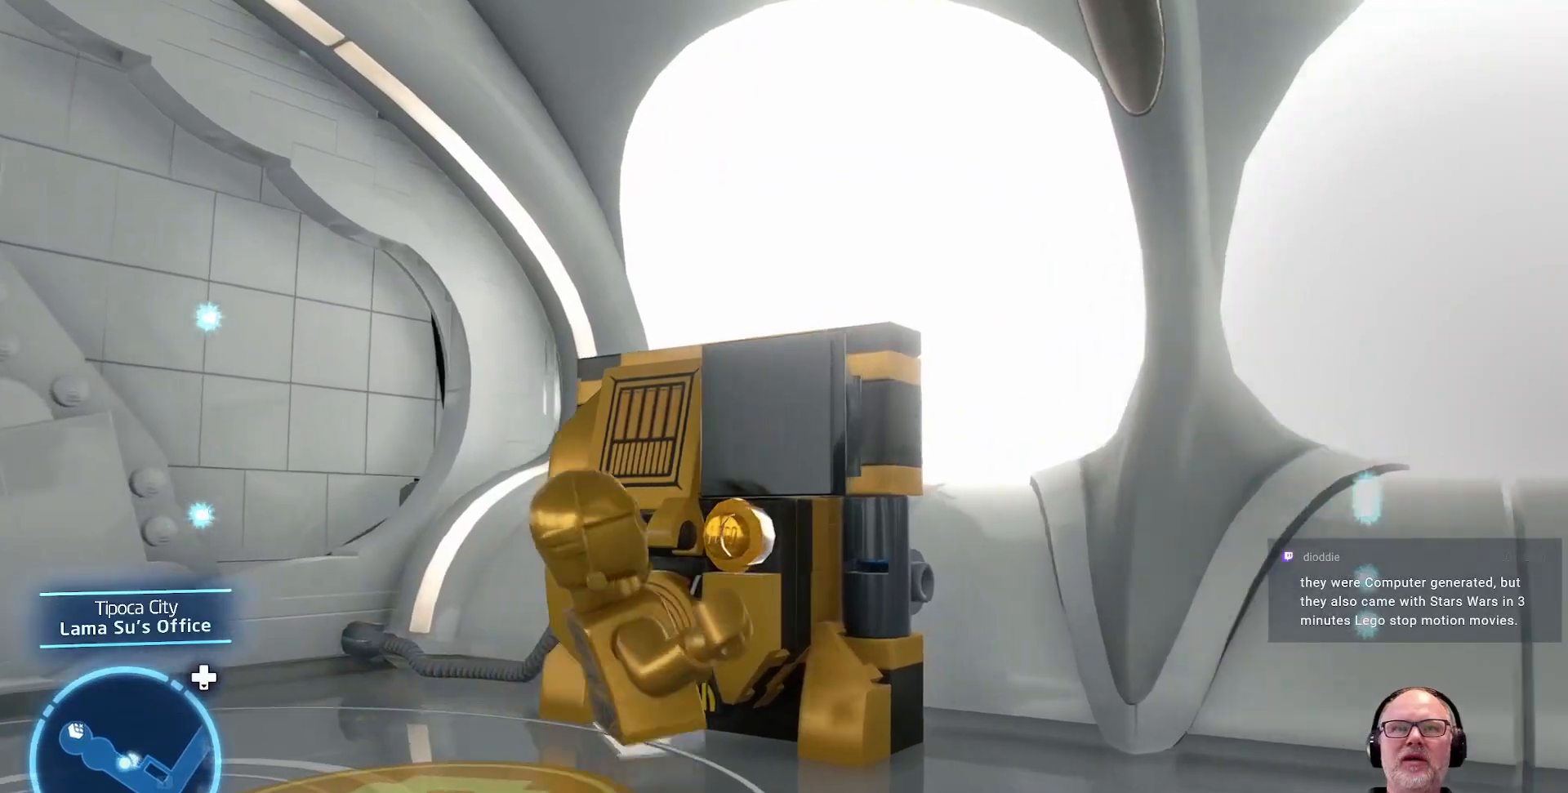
{"buttons": [], "left_stick": "down-right", "right_stick": "right", "events": [[333, "left_stick", "down-right"], [367, "right_stick", "right"]]}
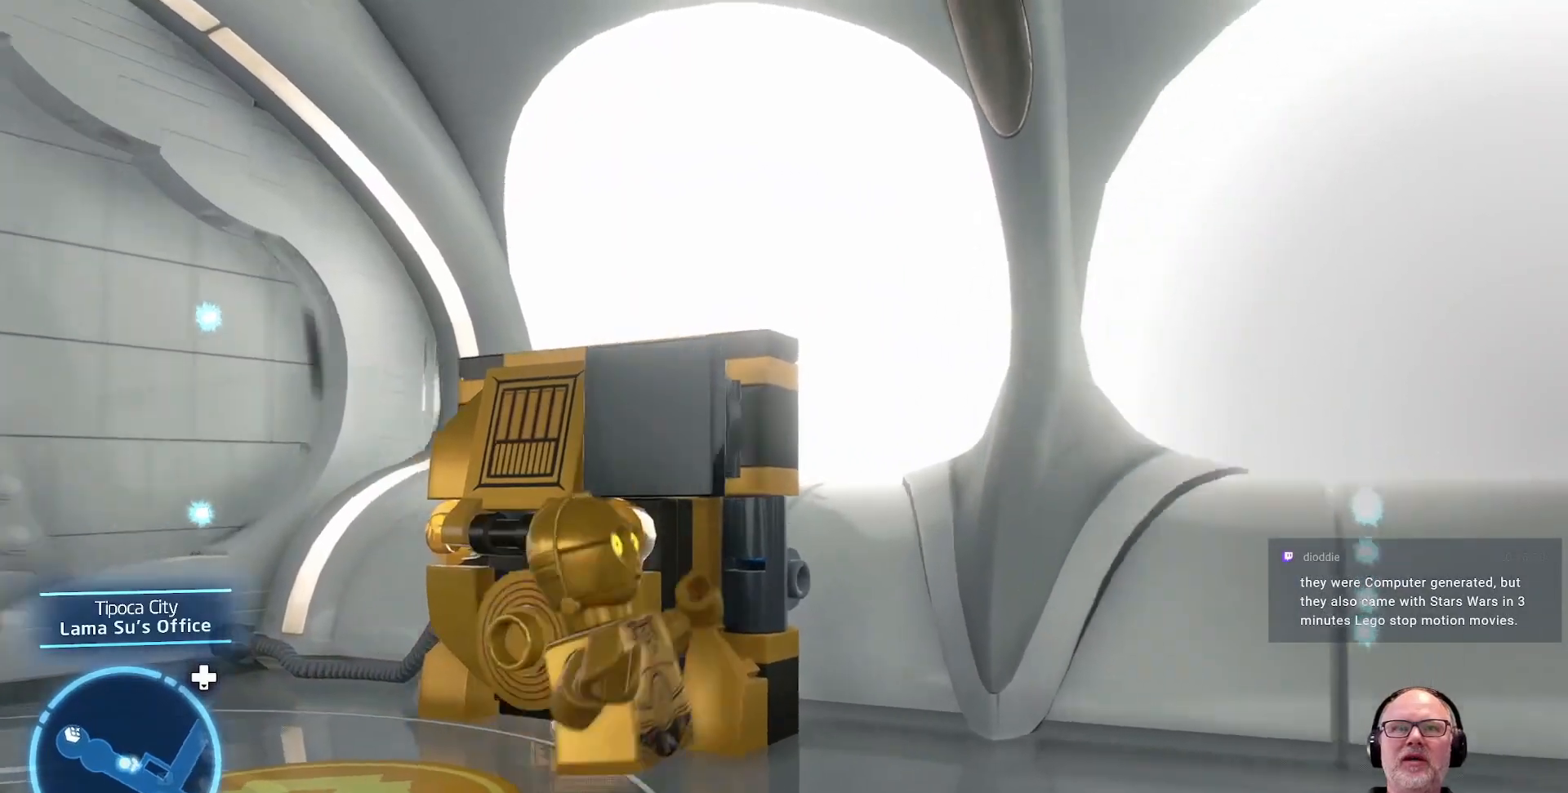
{"buttons": [], "left_stick": "up-right", "right_stick": "center"}
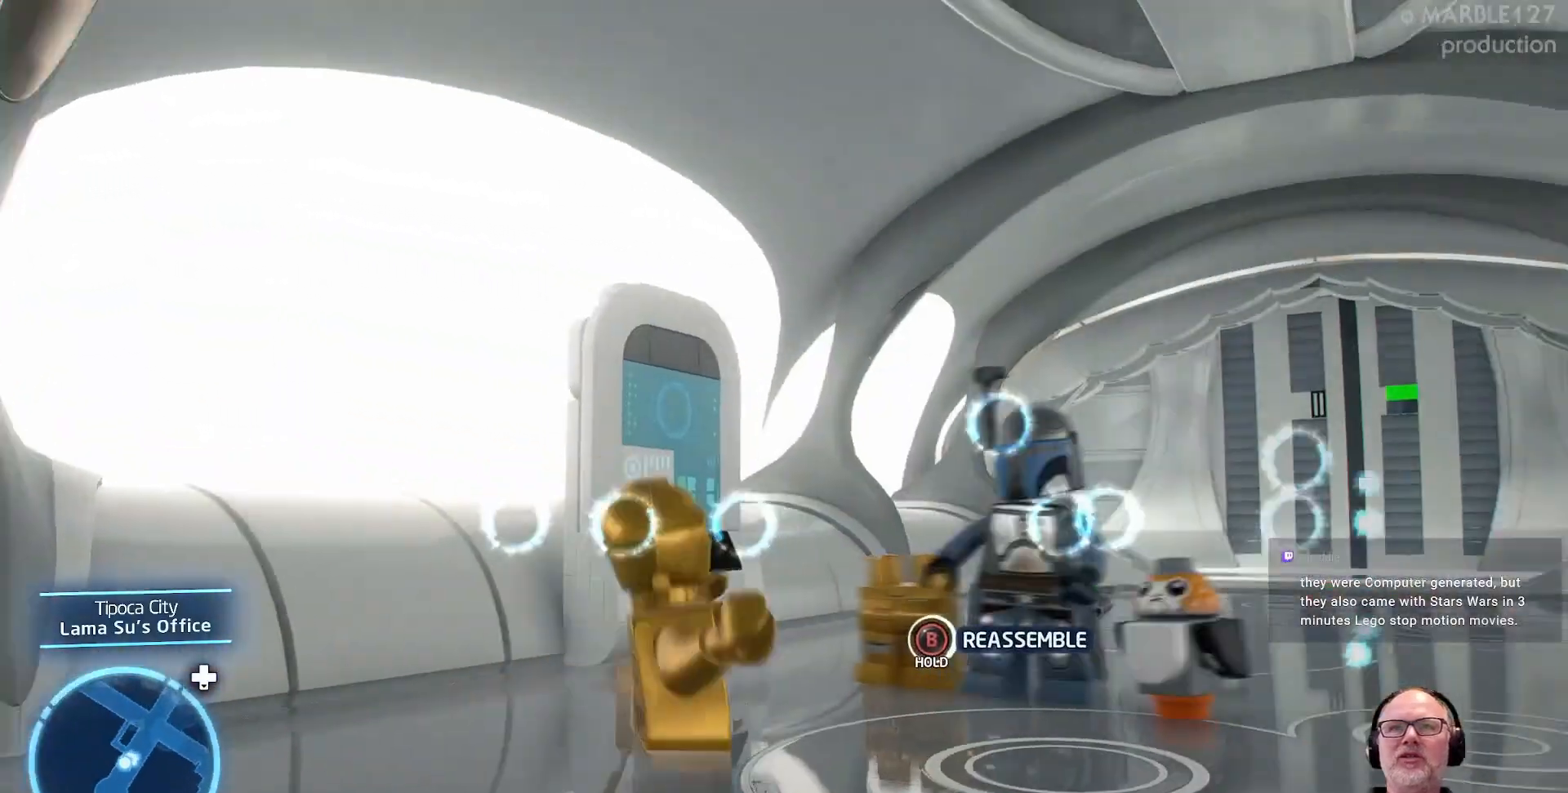
{"buttons": [], "left_stick": "up", "right_stick": "center", "events": [[100, "left_stick", "up"]]}
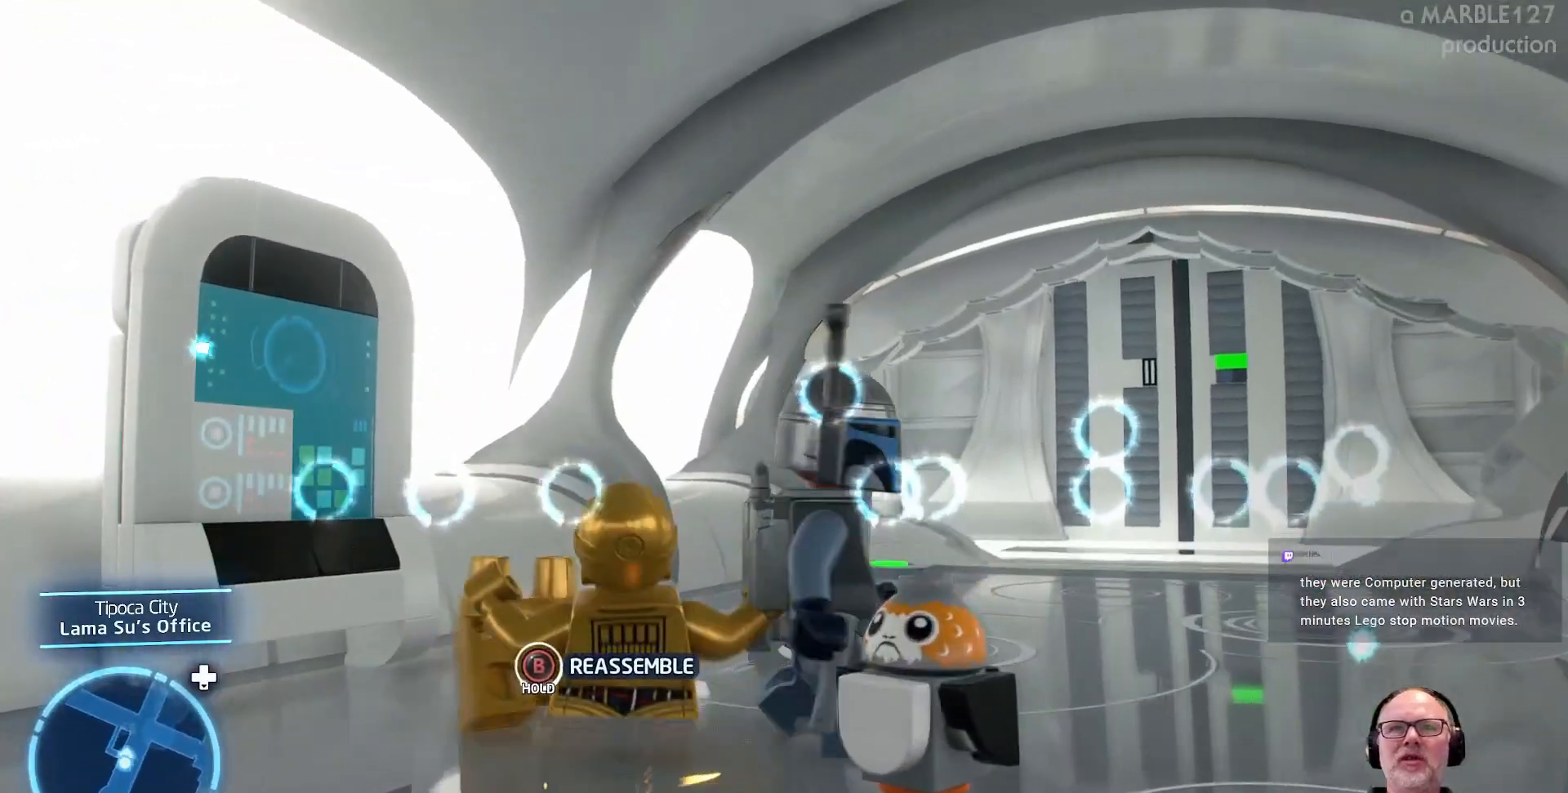
{"buttons": [], "left_stick": "up", "right_stick": "center", "events": [[33, "left_stick", "center"], [333, "left_stick", "left"], [467, "left_stick", "up"]]}
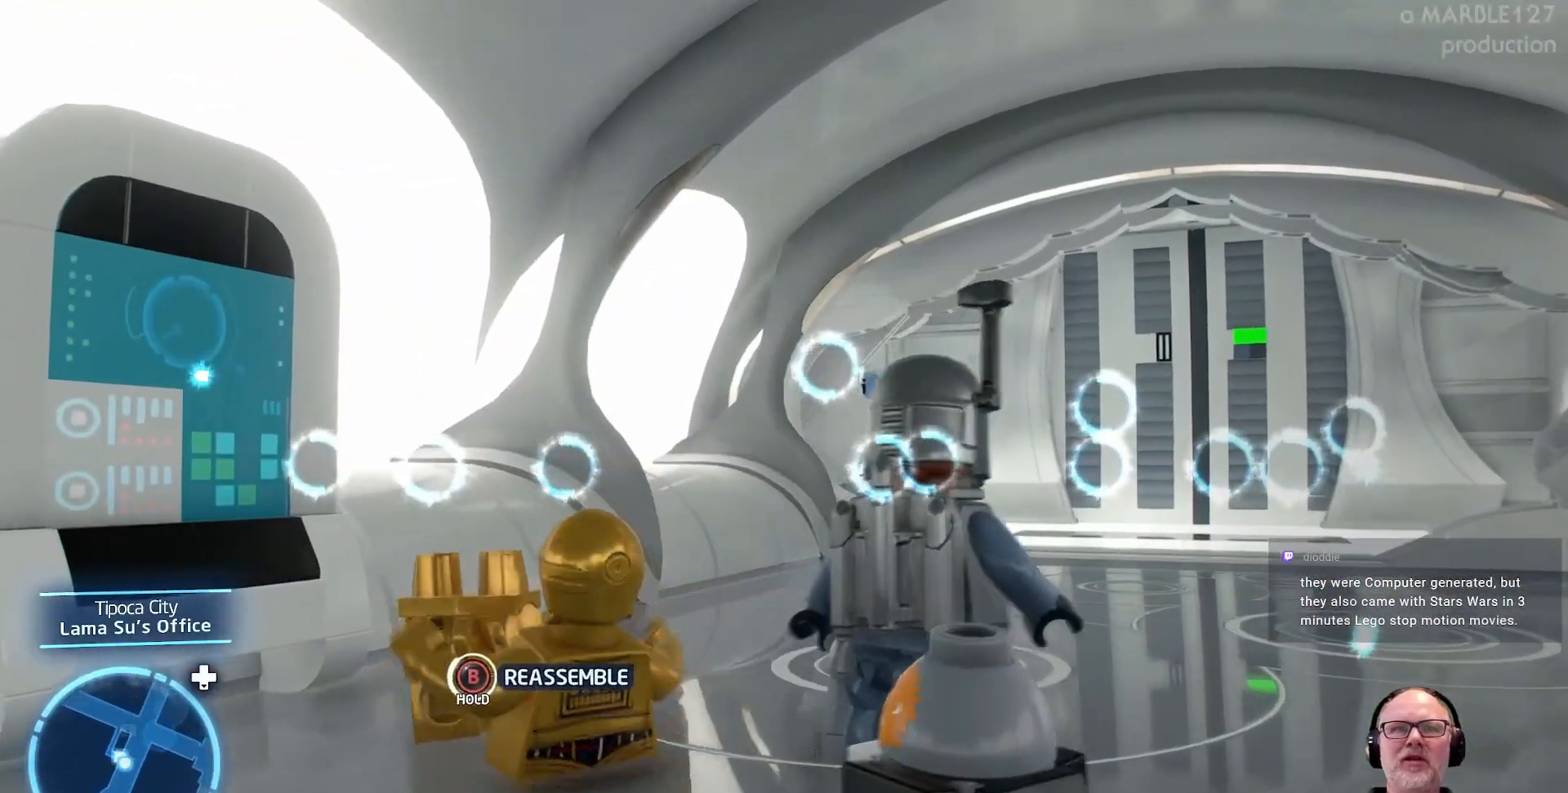
{"buttons": [], "left_stick": "center", "right_stick": "center", "events": [[133, "left_stick", "center"]]}